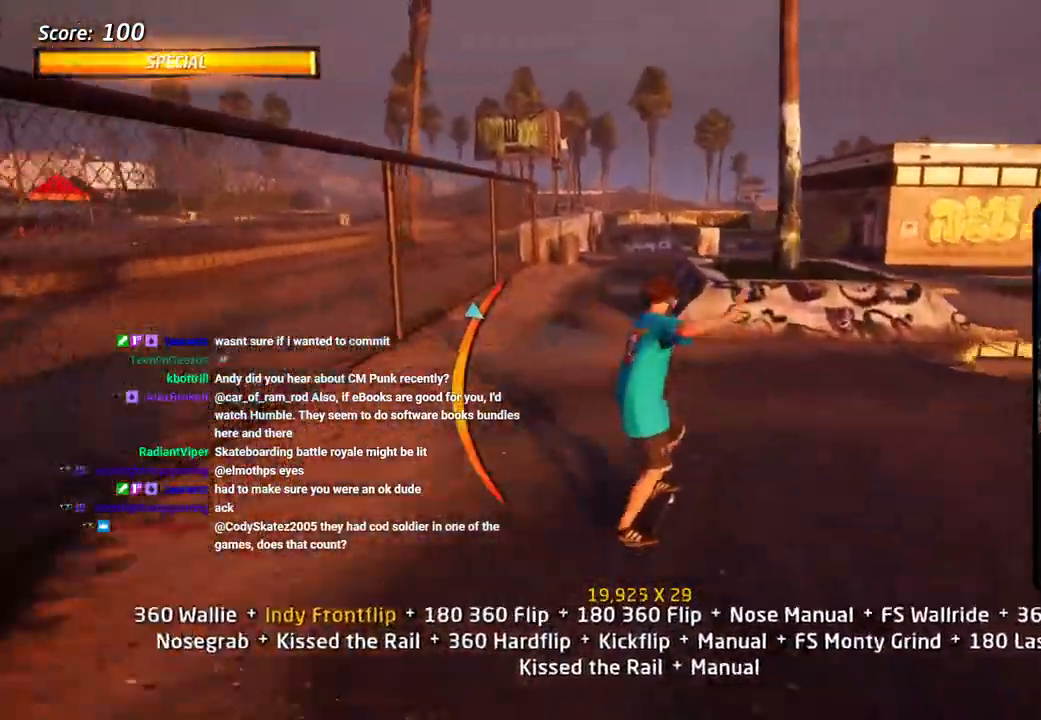
Gameplay with a controller (PlayStation layout); each line is a JSON object with the inputs held at the frame after it. "events" lists button and stick changes between this image and that frame as [ms after this image, input, new state], when the widget could be followed in between.
{"buttons": ["CROSS", "TRIANGLE", "L1", "DPAD_UP", "DPAD_LEFT"], "left_stick": "center", "right_stick": "center", "events": [[200, "DPAD_DOWN", "up"], [200, "DPAD_LEFT", "down"], [200, "DPAD_UP", "down"], [333, "DPAD_LEFT", "up"], [333, "TRIANGLE", "down"], [367, "DPAD_LEFT", "down"], [483, "L1", "down"]]}
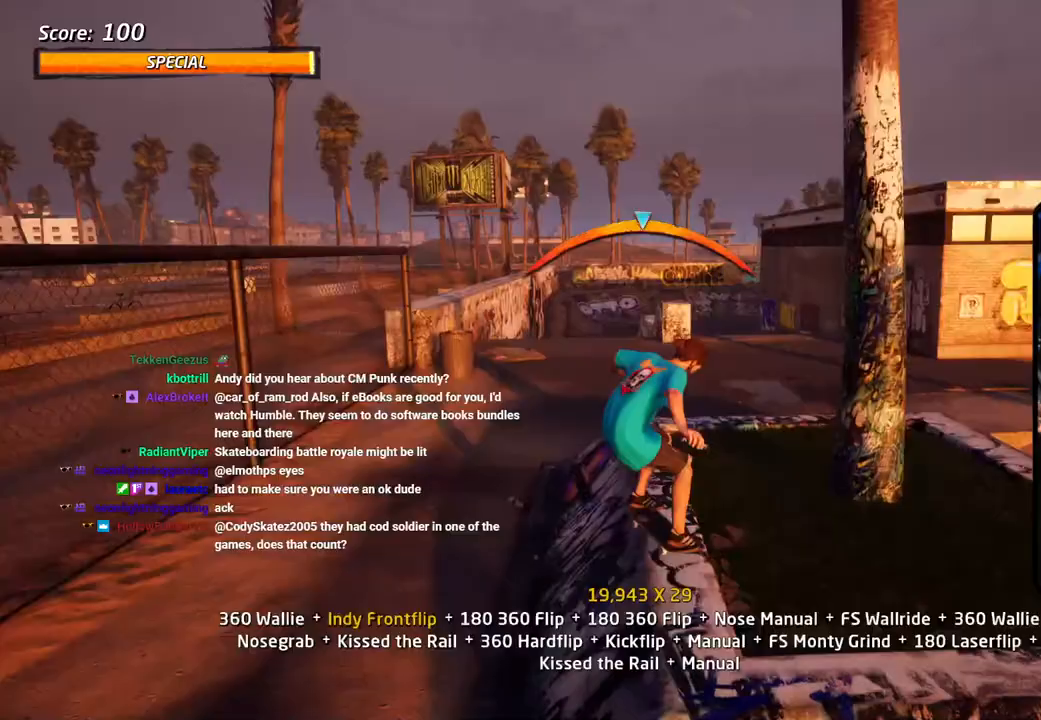
{"buttons": ["CROSS"], "left_stick": "center", "right_stick": "center", "events": [[167, "DPAD_LEFT", "up"], [167, "TRIANGLE", "up"], [317, "DPAD_UP", "up"], [383, "DPAD_DOWN", "down"], [433, "L1", "up"], [500, "DPAD_DOWN", "up"]]}
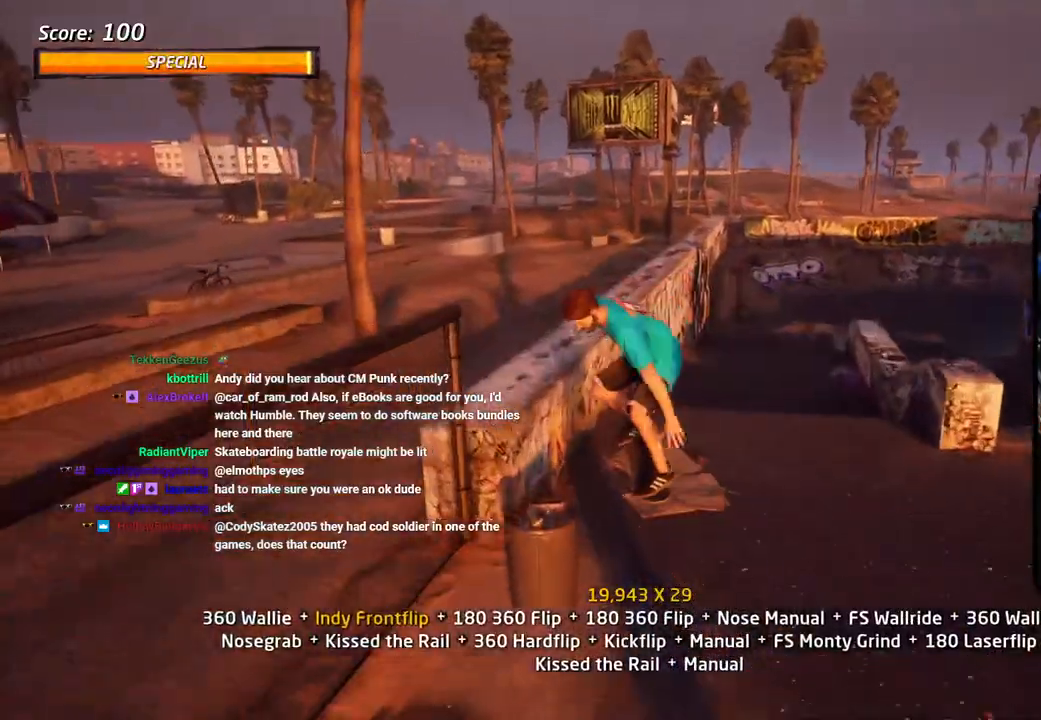
{"buttons": ["TRIANGLE"], "left_stick": "center", "right_stick": "center", "events": [[33, "DPAD_UP", "down"], [150, "DPAD_UP", "up"], [167, "DPAD_DOWN", "down"], [283, "CROSS", "up"], [300, "TRIANGLE", "down"], [333, "DPAD_DOWN", "up"], [333, "DPAD_LEFT", "down"], [333, "DPAD_UP", "down"], [433, "DPAD_UP", "up"], [450, "DPAD_LEFT", "up"]]}
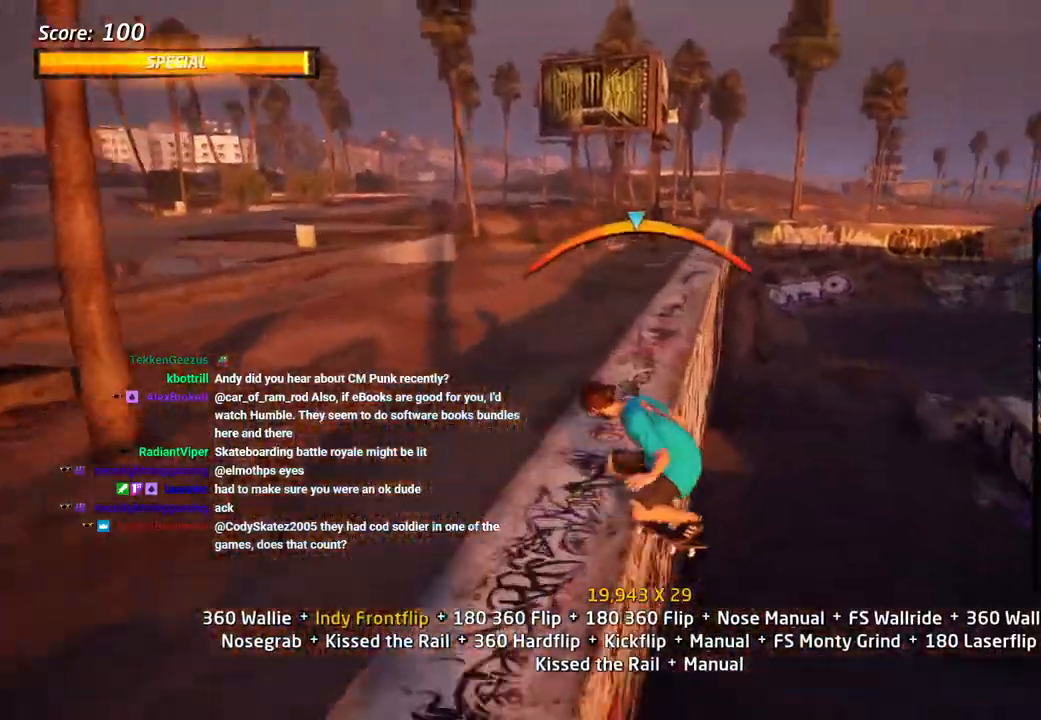
{"buttons": ["CROSS", "L1", "DPAD_DOWN", "DPAD_RIGHT"], "left_stick": "center", "right_stick": "center", "events": [[33, "CROSS", "down"], [33, "TRIANGLE", "up"], [283, "DPAD_DOWN", "down"], [283, "DPAD_RIGHT", "down"], [333, "SQUARE", "down"], [400, "L1", "down"], [483, "SQUARE", "up"]]}
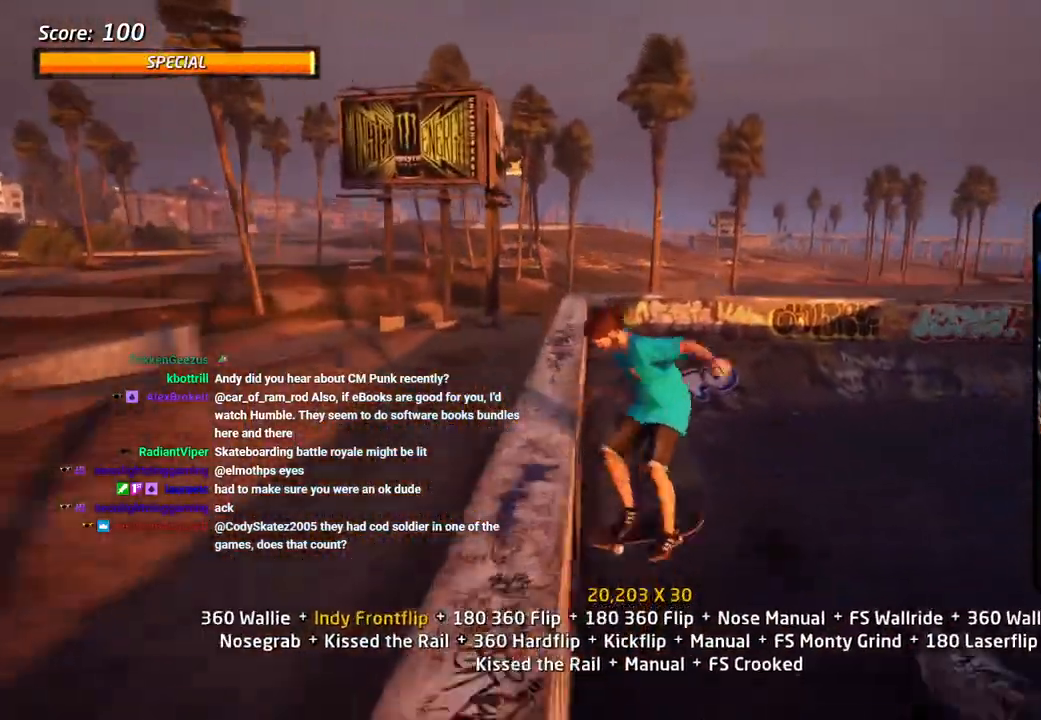
{"buttons": ["SQUARE", "DPAD_UP"], "left_stick": "center", "right_stick": "center", "events": [[33, "DPAD_DOWN", "up"], [33, "SQUARE", "down"], [83, "DPAD_RIGHT", "up"], [217, "DPAD_RIGHT", "down"], [217, "SQUARE", "up"], [317, "SQUARE", "down"], [367, "DPAD_RIGHT", "up"], [400, "L1", "up"], [467, "DPAD_UP", "down"], [500, "CROSS", "up"]]}
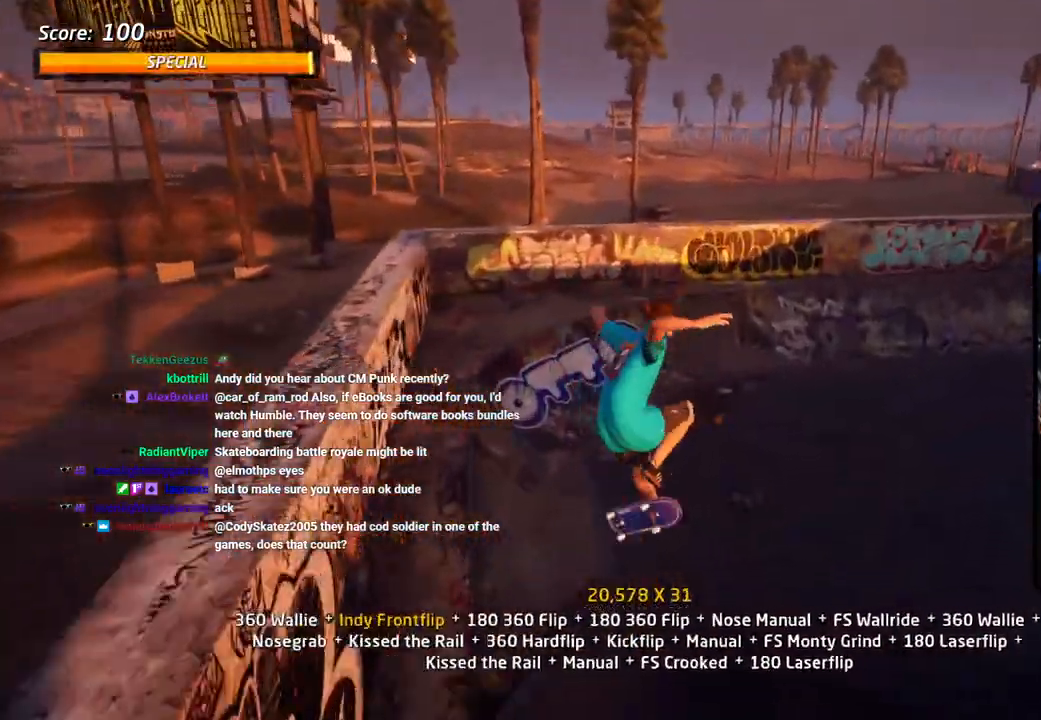
{"buttons": ["CROSS", "DPAD_LEFT"], "left_stick": "center", "right_stick": "center", "events": [[17, "SQUARE", "up"], [67, "CROSS", "down"], [150, "DPAD_DOWN", "down"], [200, "DPAD_UP", "up"], [283, "DPAD_UP", "down"], [367, "DPAD_DOWN", "up"], [367, "DPAD_LEFT", "down"], [400, "DPAD_UP", "up"], [433, "DPAD_DOWN", "down"], [483, "DPAD_DOWN", "up"]]}
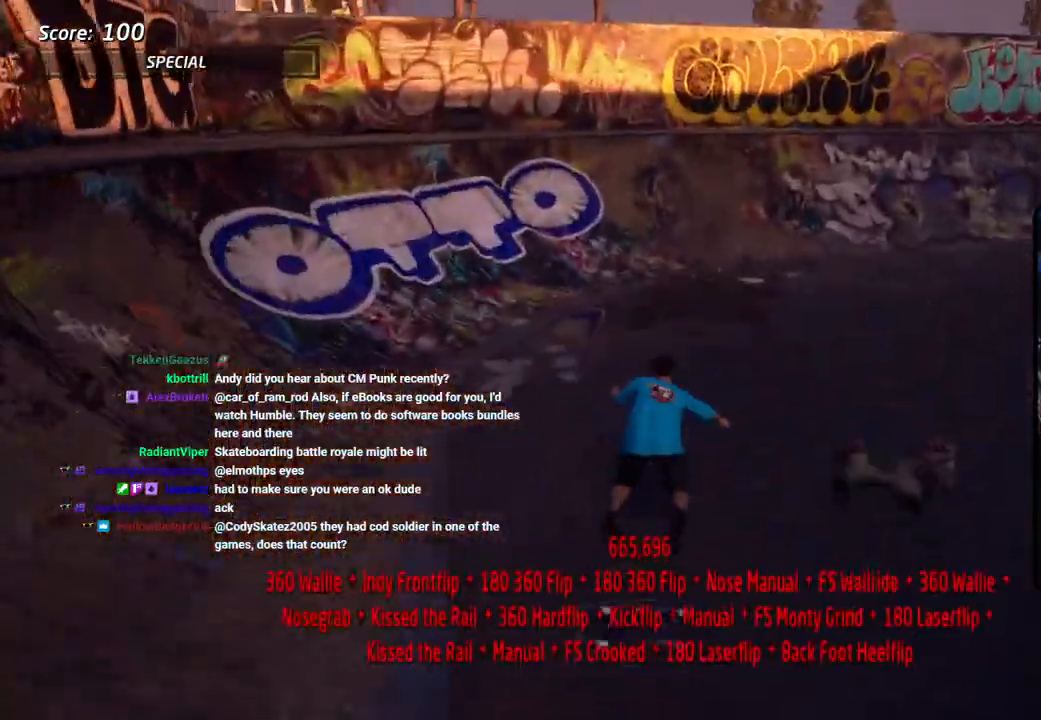
{"buttons": ["CROSS"], "left_stick": "center", "right_stick": "center", "events": [[100, "DPAD_LEFT", "up"], [283, "SQUARE", "down"], [317, "R1", "down"], [433, "SQUARE", "up"], [450, "R1", "up"]]}
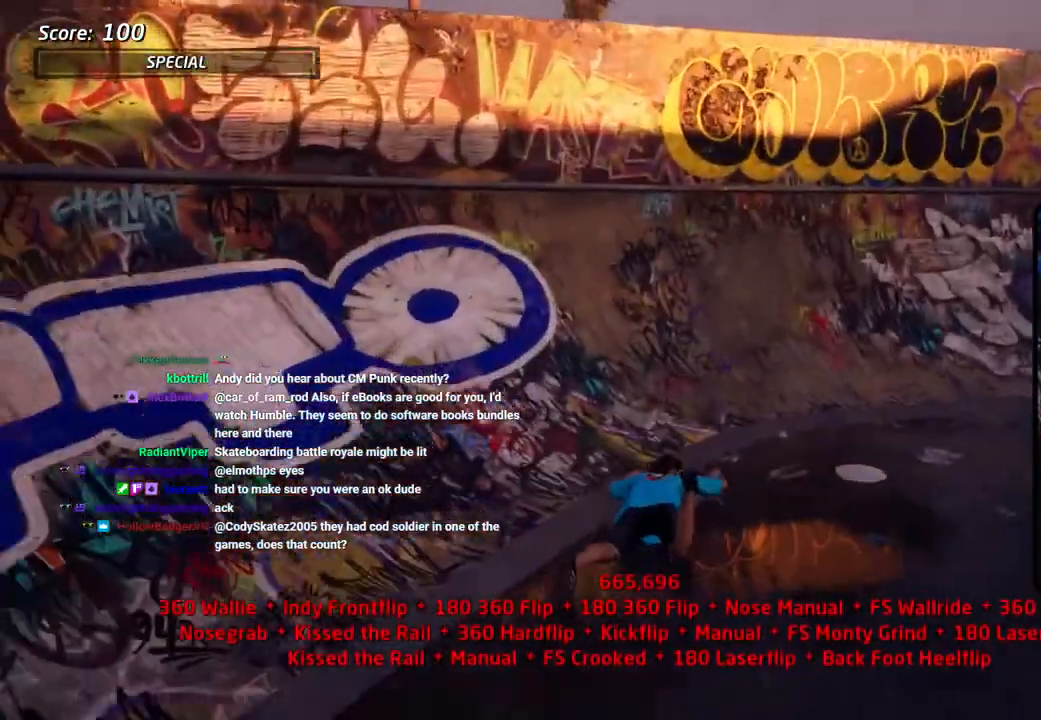
{"buttons": ["CROSS", "R2", "DPAD_RIGHT"], "left_stick": "center", "right_stick": "center", "events": [[33, "SQUARE", "down"], [50, "R1", "down"], [200, "R1", "up"], [200, "SQUARE", "up"], [283, "R1", "down"], [300, "DPAD_RIGHT", "down"], [300, "SQUARE", "down"], [417, "R2", "down"], [433, "SQUARE", "up"], [450, "R1", "up"]]}
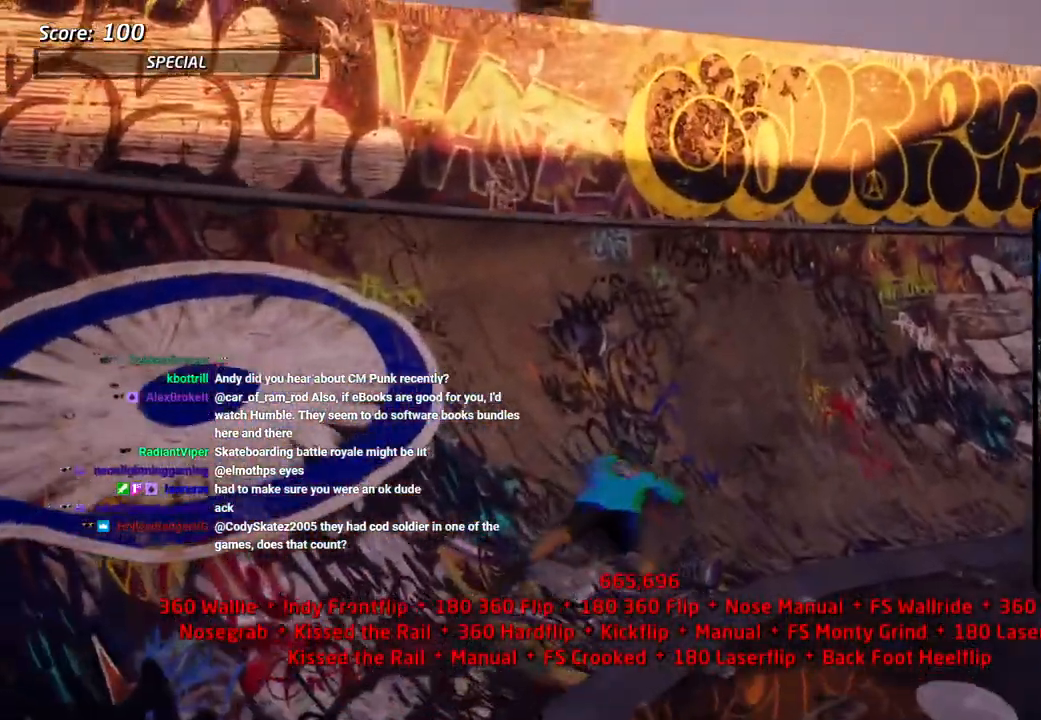
{"buttons": ["CROSS", "R1", "R2", "DPAD_RIGHT"], "left_stick": "center", "right_stick": "center", "events": [[17, "R1", "down"], [83, "R2", "up"], [133, "R1", "up"], [167, "R2", "down"], [233, "L1", "down"], [250, "R1", "down"], [333, "R1", "up"], [333, "R2", "up"], [417, "L1", "up"], [417, "R2", "down"], [467, "R1", "down"]]}
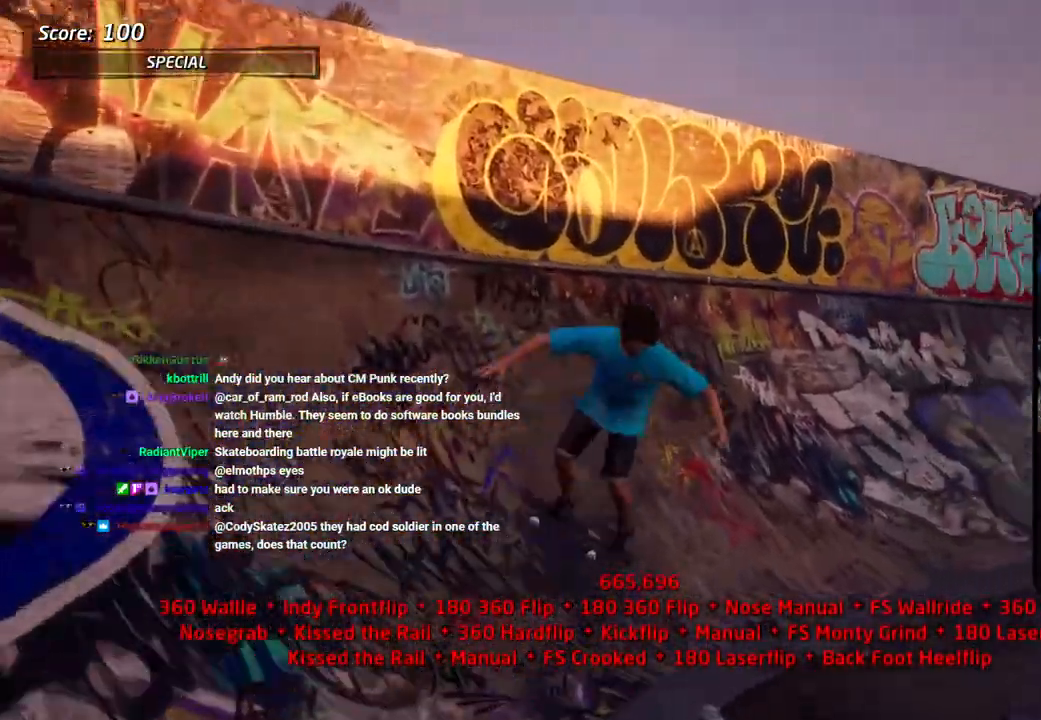
{"buttons": ["CROSS", "DPAD_UP"], "left_stick": "center", "right_stick": "center", "events": [[67, "R1", "up"], [83, "R2", "up"], [383, "DPAD_LEFT", "down"], [383, "DPAD_RIGHT", "up"], [383, "DPAD_UP", "down"], [483, "DPAD_LEFT", "up"], [483, "DPAD_UP", "up"], [500, "DPAD_UP", "down"]]}
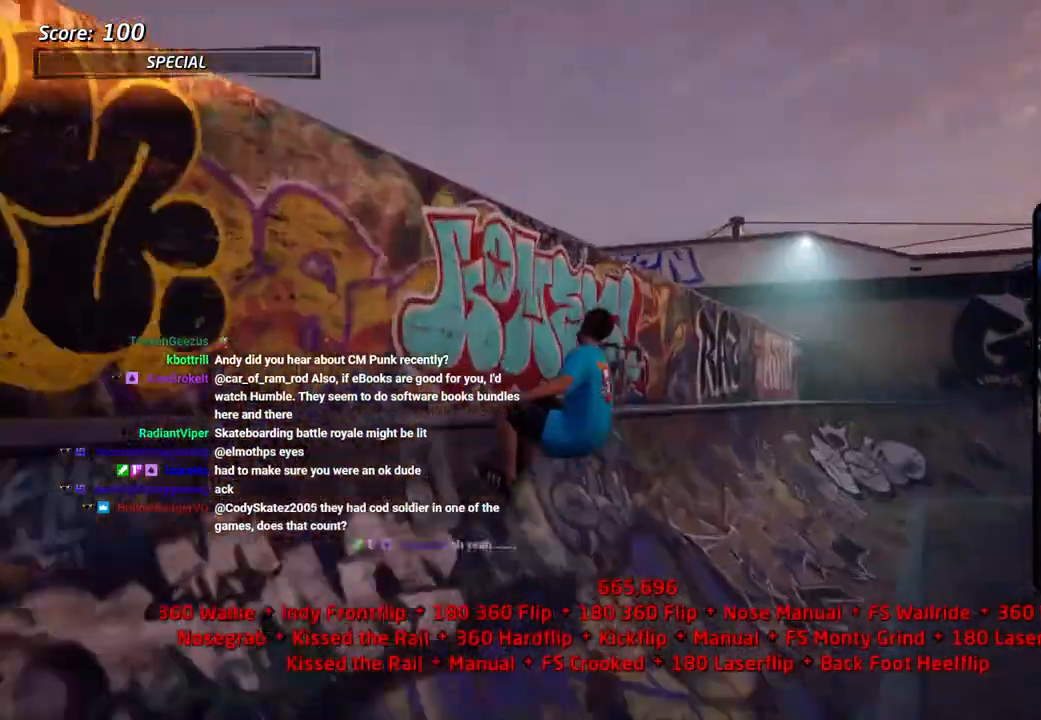
{"buttons": ["CROSS"], "left_stick": "center", "right_stick": "center", "events": [[83, "CROSS", "up"], [133, "TRIANGLE", "down"], [367, "DPAD_UP", "up"], [400, "TRIANGLE", "up"], [433, "CROSS", "down"]]}
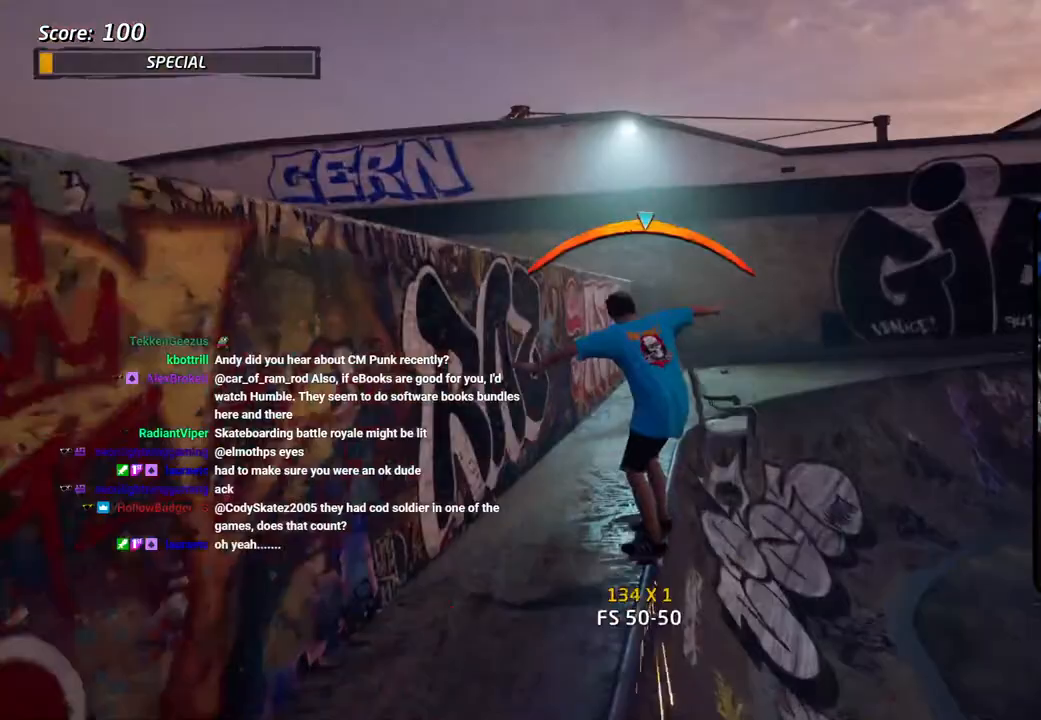
{"buttons": ["CROSS", "DPAD_DOWN", "DPAD_LEFT"], "left_stick": "center", "right_stick": "center", "events": [[17, "DPAD_RIGHT", "down"], [100, "DPAD_DOWN", "down"], [117, "R2", "down"], [250, "DPAD_DOWN", "up"], [267, "R2", "up"], [417, "DPAD_LEFT", "down"], [500, "DPAD_DOWN", "down"], [500, "DPAD_RIGHT", "up"]]}
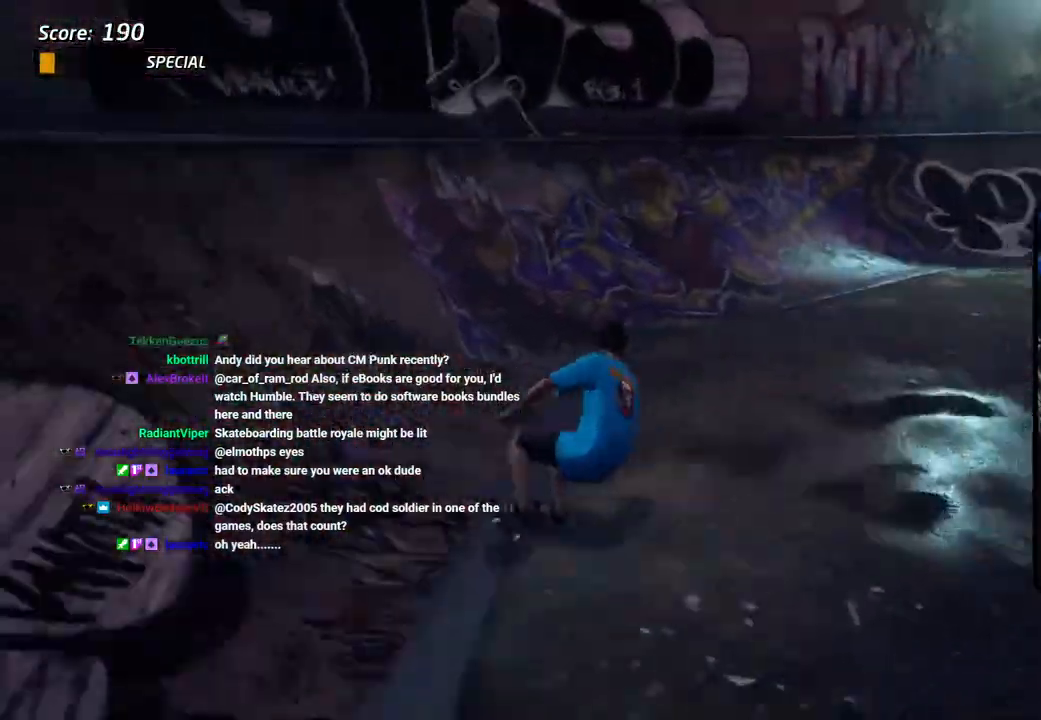
{"buttons": ["CROSS", "TRIANGLE", "DPAD_UP", "DPAD_RIGHT"], "left_stick": "center", "right_stick": "center", "events": [[67, "DPAD_DOWN", "up"], [83, "DPAD_LEFT", "up"], [150, "DPAD_UP", "down"], [200, "DPAD_LEFT", "down"], [250, "DPAD_LEFT", "up"], [367, "TRIANGLE", "down"], [433, "DPAD_RIGHT", "down"], [483, "DPAD_UP", "up"], [500, "DPAD_UP", "down"]]}
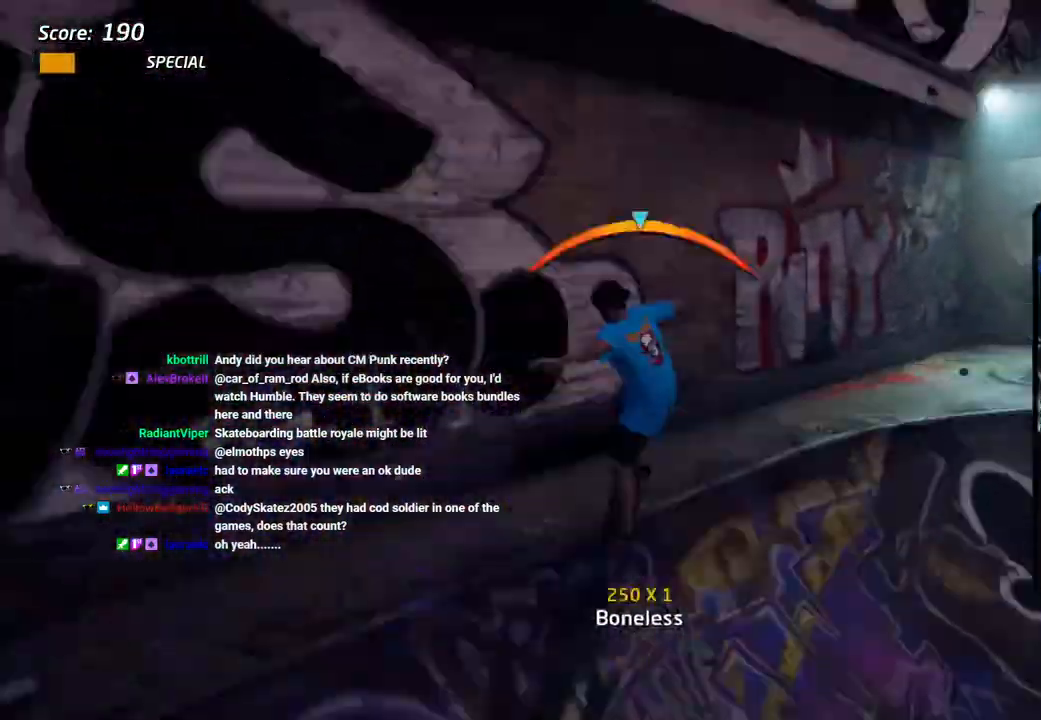
{"buttons": ["CROSS", "DPAD_UP", "DPAD_LEFT"], "left_stick": "center", "right_stick": "center"}
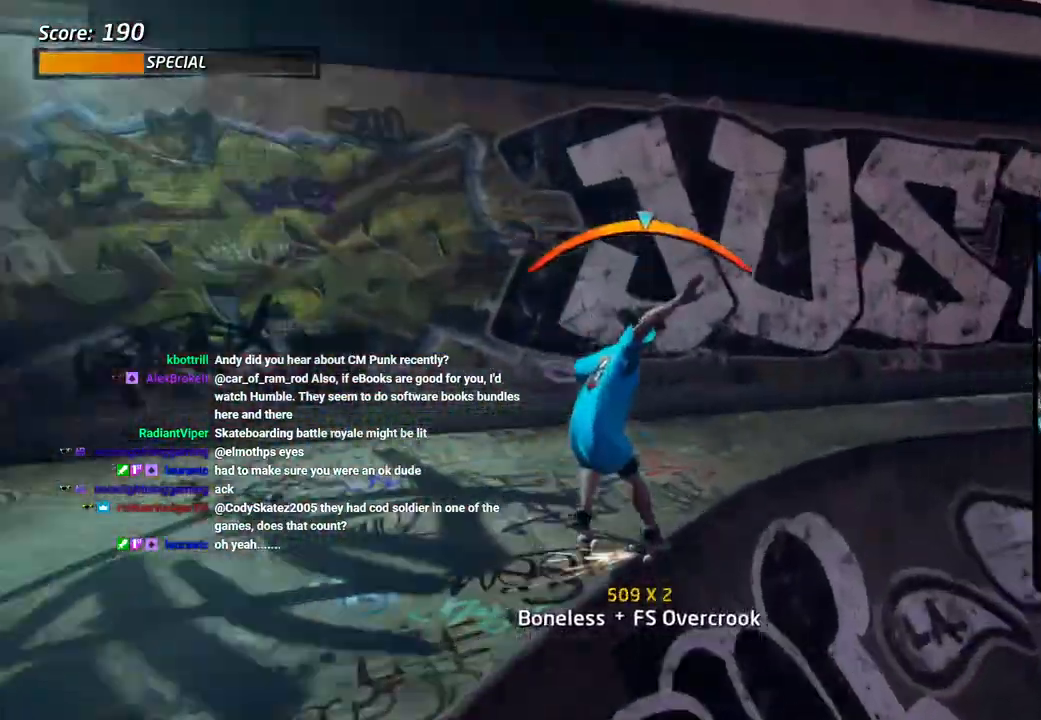
{"buttons": ["TRIANGLE", "L1", "DPAD_UP"], "left_stick": "center", "right_stick": "center", "events": [[83, "TRIANGLE", "down"], [133, "DPAD_LEFT", "up"], [183, "L1", "down"], [183, "TRIANGLE", "up"], [233, "TRIANGLE", "down"], [400, "DPAD_UP", "up"], [433, "CROSS", "up"], [450, "DPAD_UP", "down"]]}
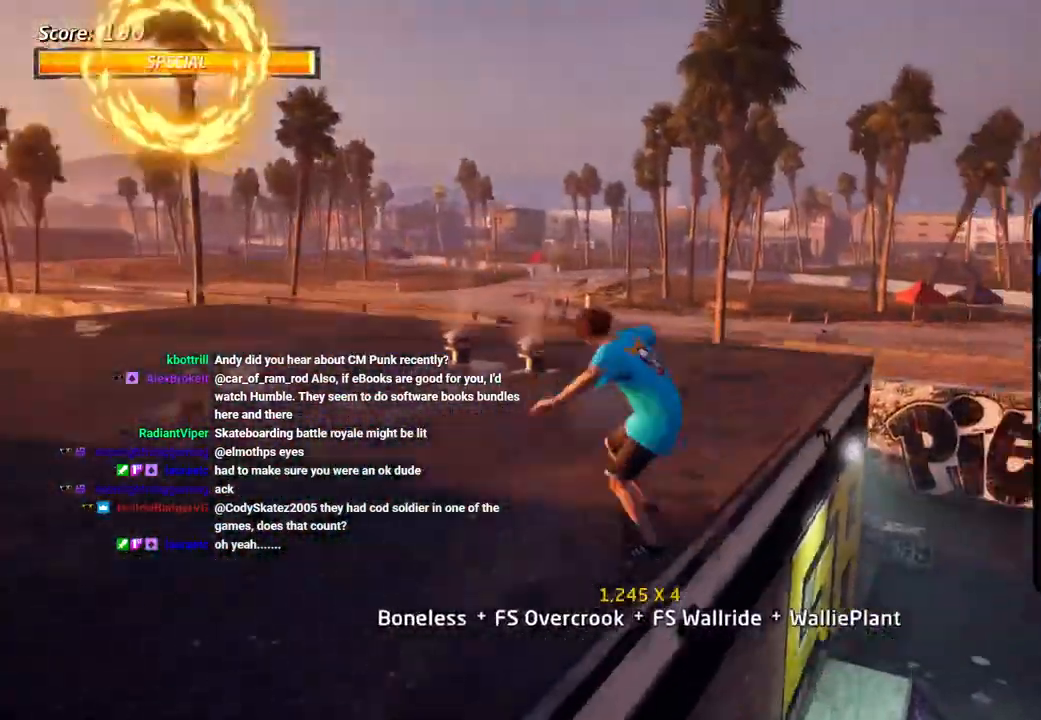
{"buttons": ["CROSS", "TRIANGLE", "L1", "DPAD_UP"], "left_stick": "center", "right_stick": "center", "events": [[17, "CROSS", "down"], [17, "DPAD_UP", "up"], [67, "DPAD_UP", "down"], [317, "DPAD_UP", "up"], [383, "DPAD_UP", "down"]]}
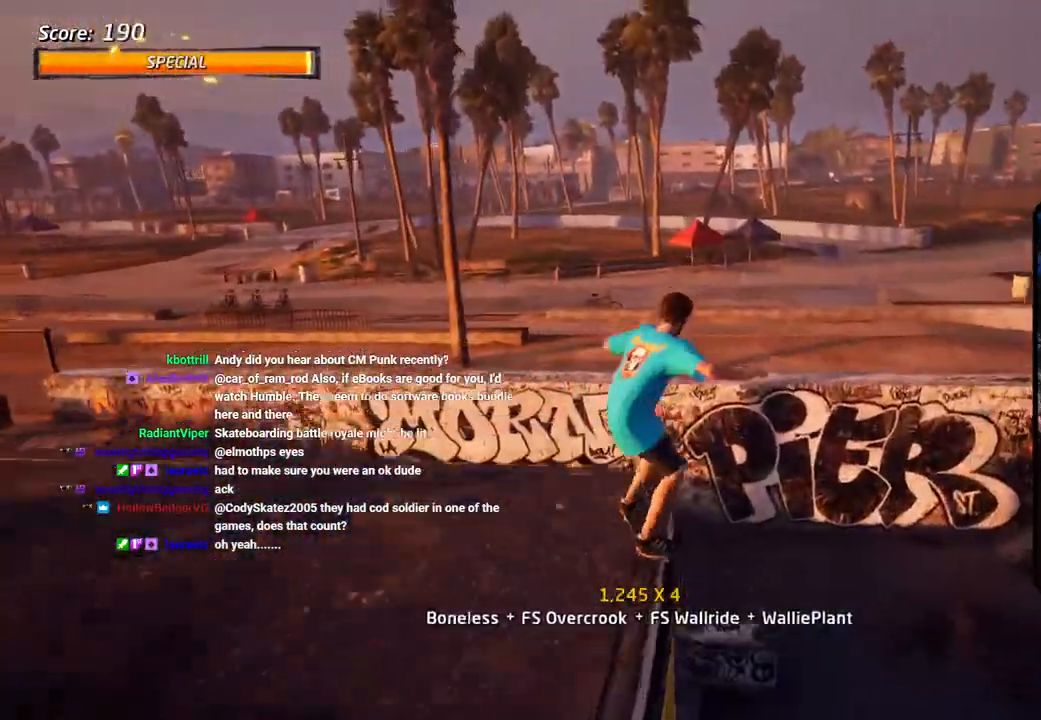
{"buttons": ["CROSS", "TRIANGLE", "L1"], "left_stick": "center", "right_stick": "center", "events": [[167, "DPAD_LEFT", "down"], [267, "DPAD_LEFT", "up"], [267, "DPAD_UP", "up"], [400, "DPAD_DOWN", "down"], [450, "DPAD_DOWN", "up"]]}
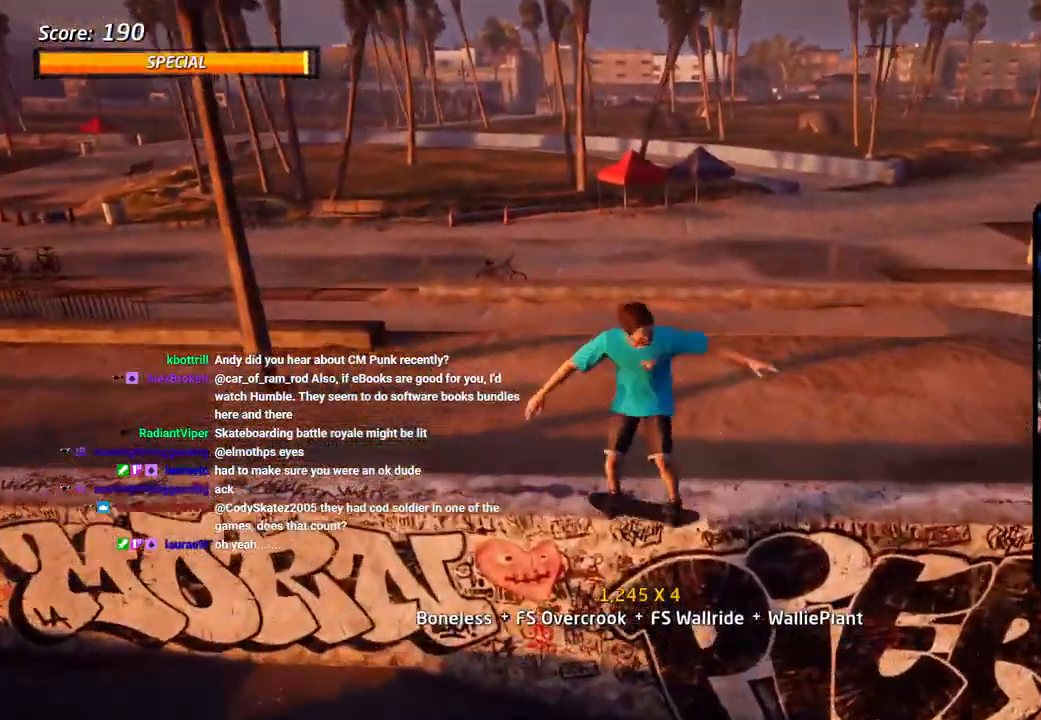
{"buttons": ["CROSS", "TRIANGLE", "L1", "DPAD_UP", "DPAD_LEFT"], "left_stick": "center", "right_stick": "center", "events": [[17, "DPAD_LEFT", "down"], [17, "DPAD_UP", "down"], [133, "DPAD_UP", "up"], [167, "DPAD_DOWN", "down"], [217, "DPAD_DOWN", "up"], [233, "DPAD_UP", "down"]]}
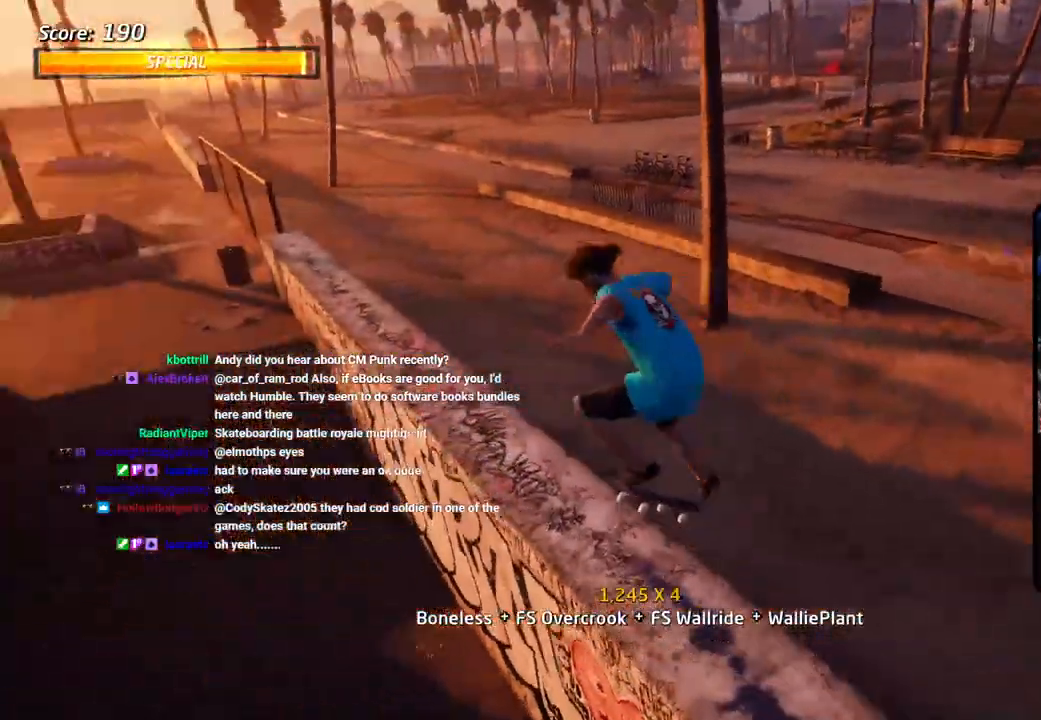
{"buttons": ["CROSS", "TRIANGLE", "DPAD_UP", "DPAD_RIGHT"], "left_stick": "center", "right_stick": "center"}
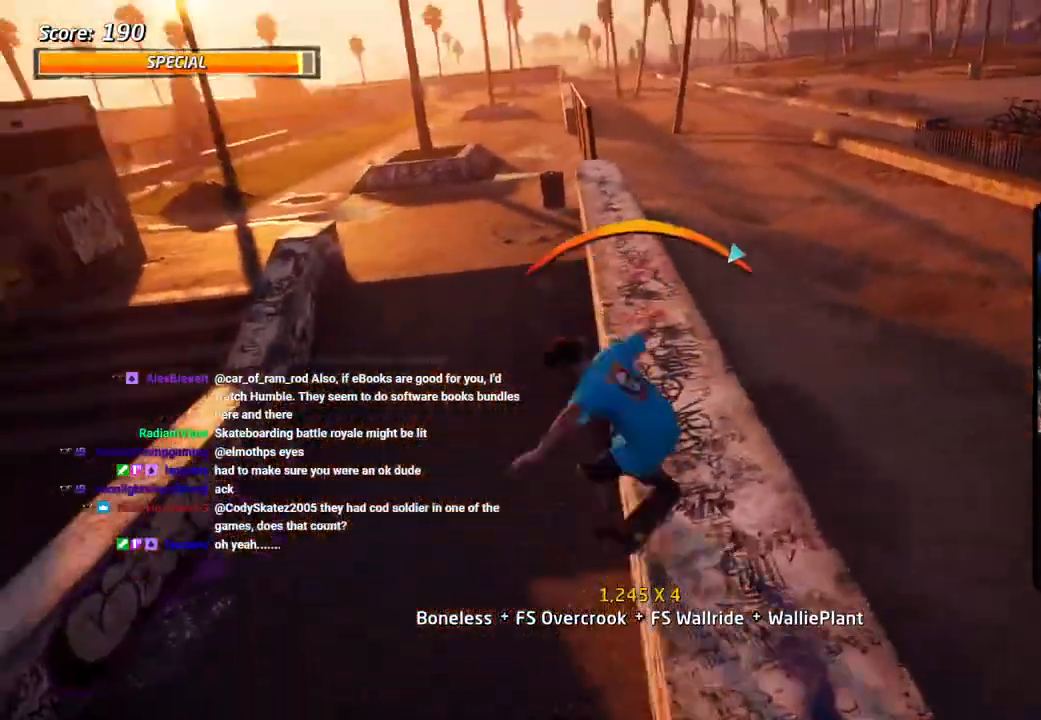
{"buttons": ["CROSS", "TRIANGLE", "L1", "DPAD_LEFT"], "left_stick": "center", "right_stick": "center"}
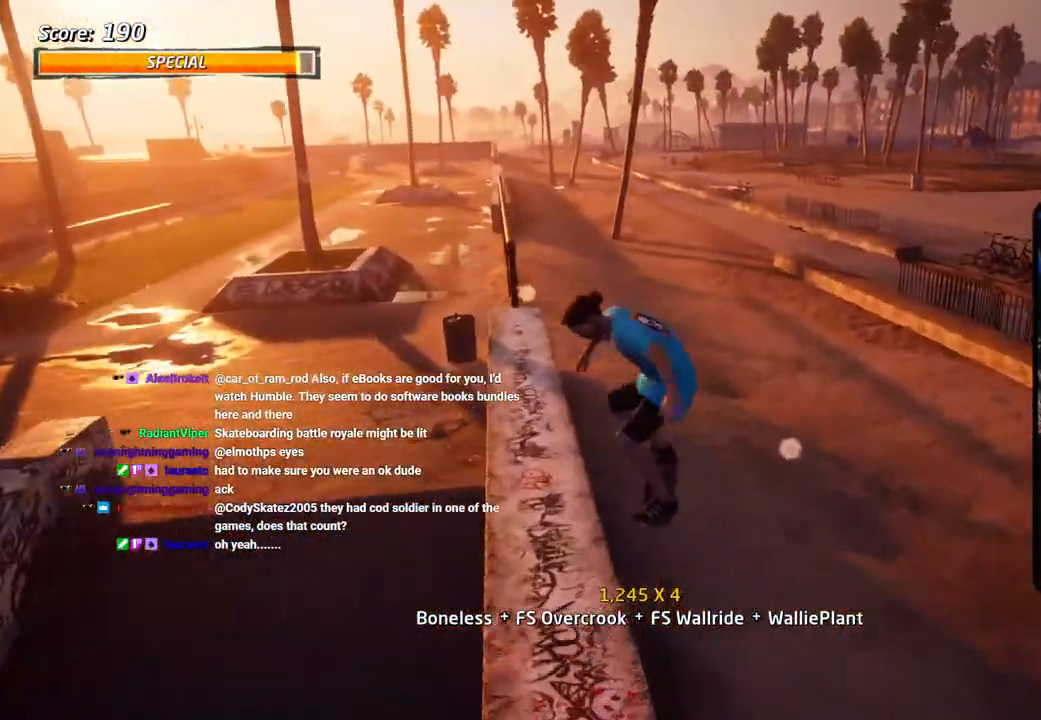
{"buttons": ["TRIANGLE", "DPAD_UP", "DPAD_LEFT"], "left_stick": "center", "right_stick": "center"}
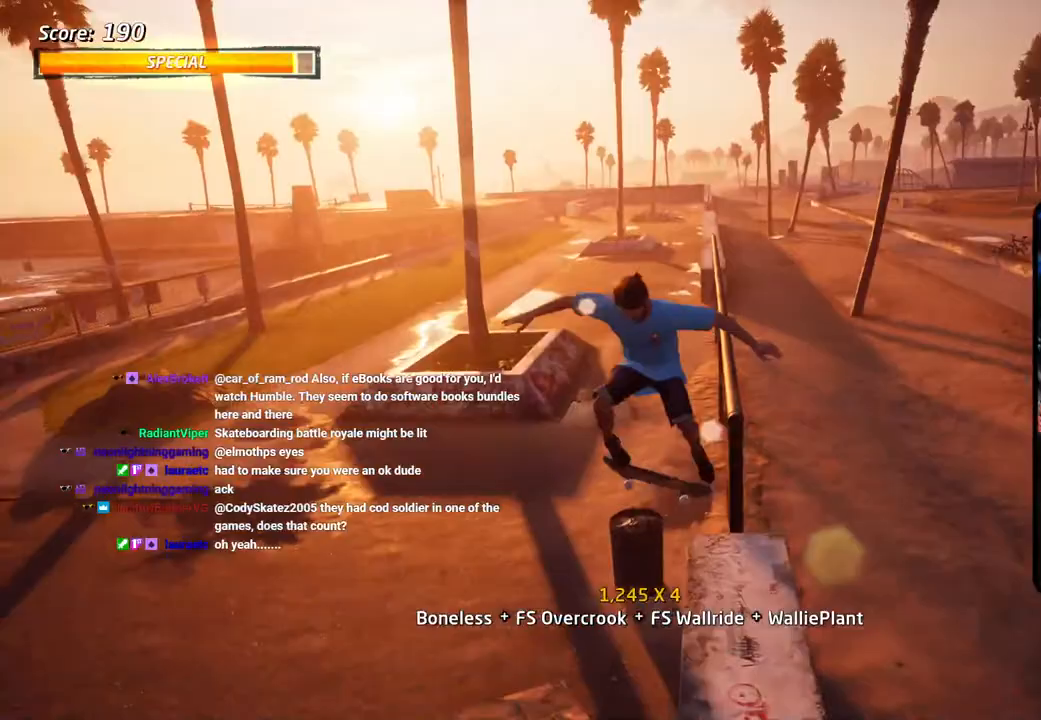
{"buttons": ["CROSS", "TRIANGLE", "DPAD_UP", "DPAD_RIGHT"], "left_stick": "center", "right_stick": "center"}
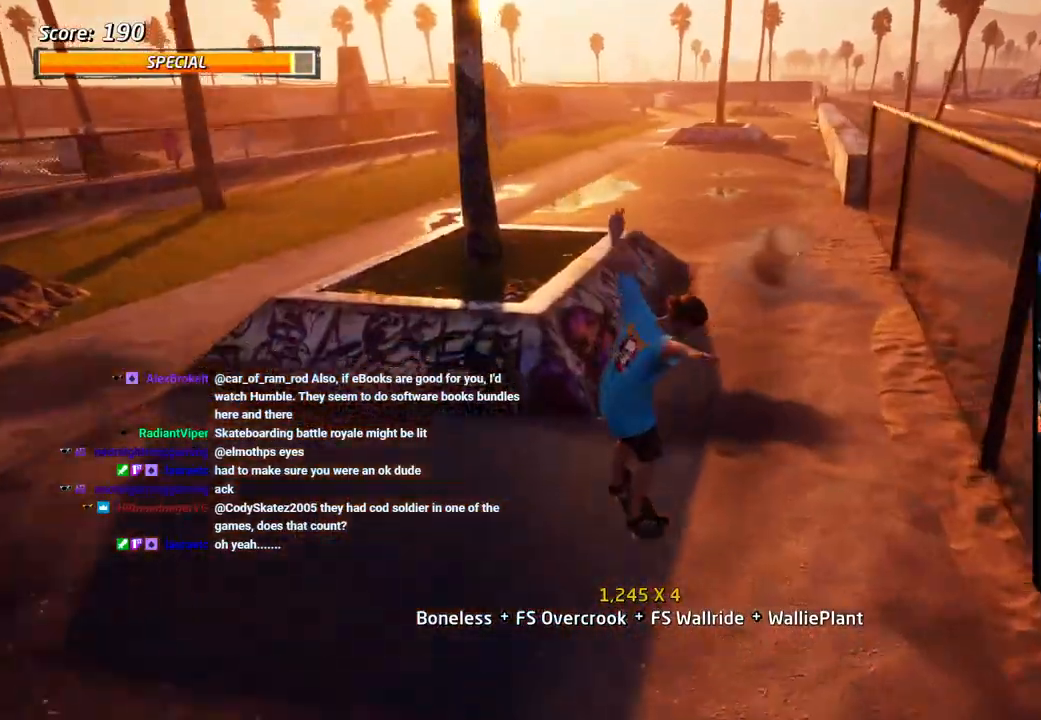
{"buttons": ["CROSS", "TRIANGLE", "L1", "DPAD_DOWN", "DPAD_RIGHT"], "left_stick": "center", "right_stick": "center", "events": [[67, "DPAD_DOWN", "down"], [67, "DPAD_UP", "up"], [183, "DPAD_UP", "down"], [217, "DPAD_DOWN", "up"], [267, "DPAD_DOWN", "down"], [267, "DPAD_UP", "up"], [317, "CROSS", "up"], [383, "L1", "down"], [417, "CROSS", "down"]]}
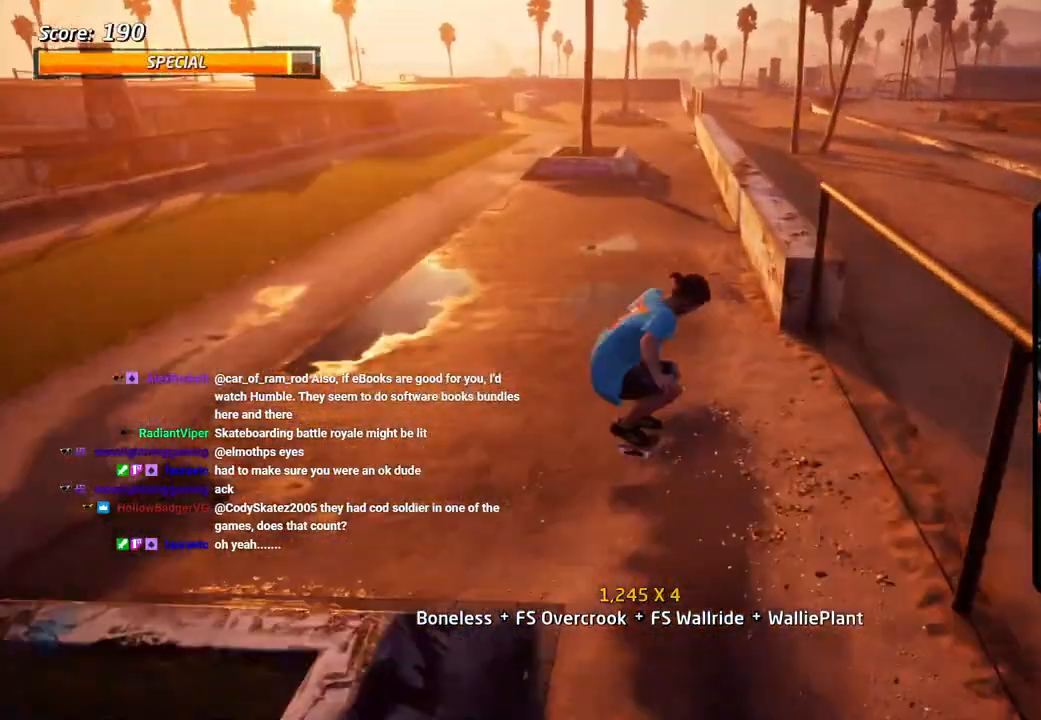
{"buttons": ["CROSS", "TRIANGLE", "DPAD_UP", "DPAD_LEFT"], "left_stick": "center", "right_stick": "center"}
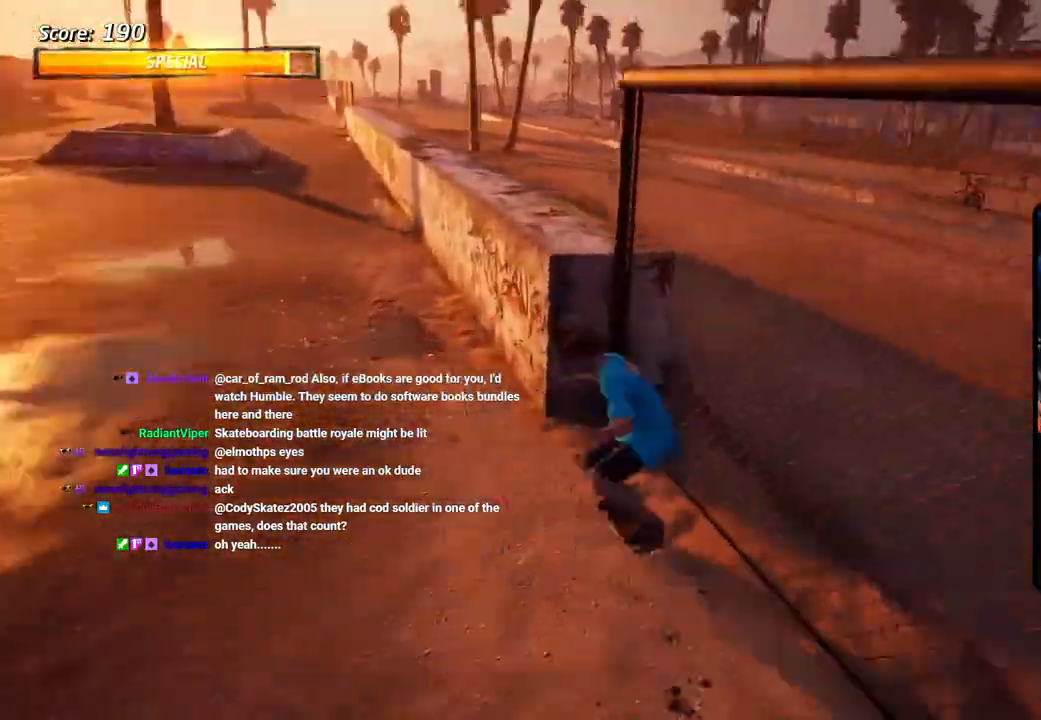
{"buttons": ["CROSS", "TRIANGLE", "DPAD_UP", "DPAD_RIGHT"], "left_stick": "center", "right_stick": "center", "events": [[200, "DPAD_LEFT", "up"], [233, "DPAD_DOWN", "down"], [233, "DPAD_RIGHT", "down"], [333, "DPAD_DOWN", "up"]]}
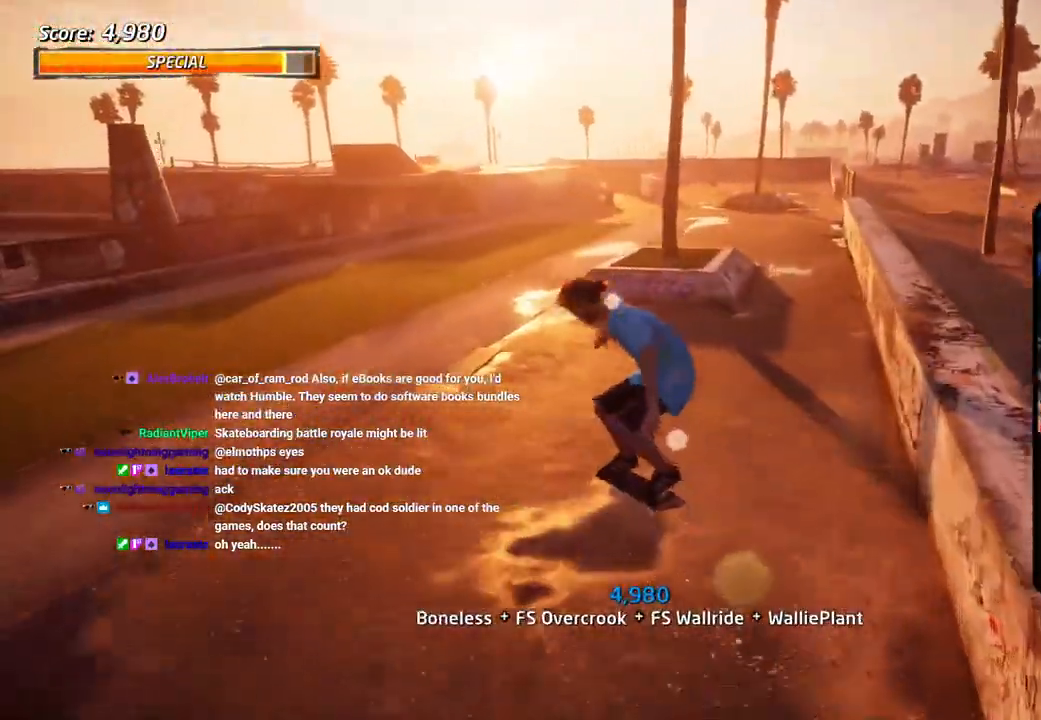
{"buttons": ["CROSS", "DPAD_UP", "DPAD_RIGHT"], "left_stick": "center", "right_stick": "center", "events": [[83, "TRIANGLE", "up"], [133, "R1", "down"], [150, "DPAD_DOWN", "down"], [150, "DPAD_UP", "up"], [217, "DPAD_DOWN", "up"], [233, "DPAD_RIGHT", "up"], [233, "DPAD_UP", "down"], [233, "R1", "up"], [350, "DPAD_DOWN", "down"], [350, "DPAD_RIGHT", "down"], [350, "DPAD_UP", "up"], [450, "DPAD_DOWN", "up"], [467, "DPAD_UP", "down"]]}
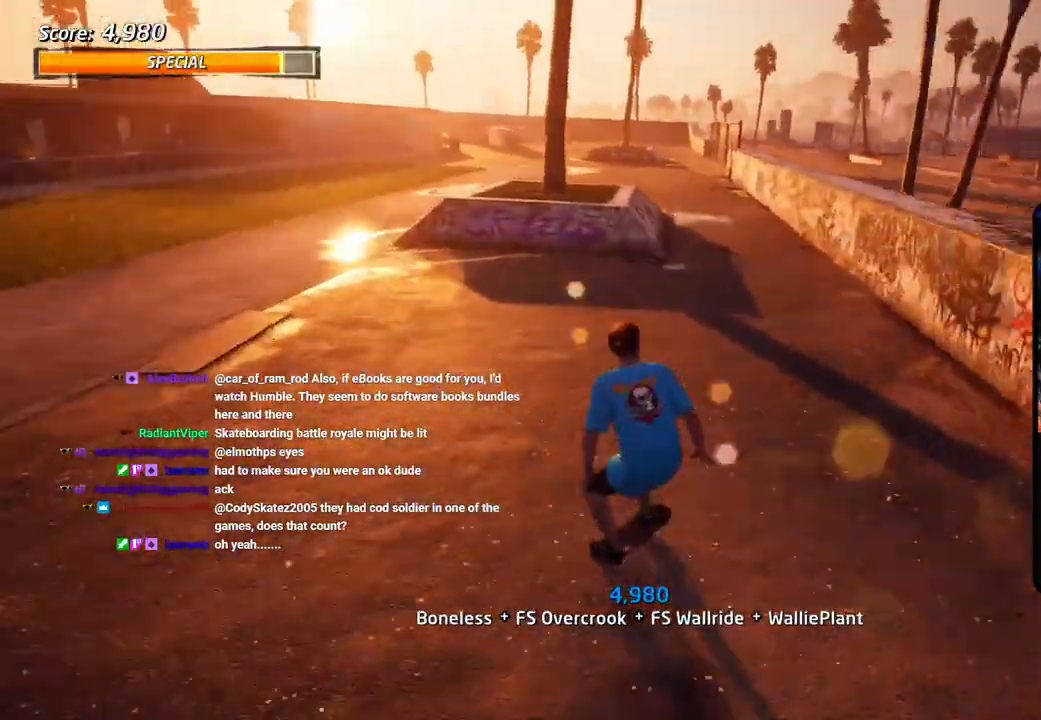
{"buttons": ["CROSS", "DPAD_RIGHT"], "left_stick": "center", "right_stick": "center", "events": [[83, "DPAD_UP", "up"], [183, "DPAD_LEFT", "down"], [333, "DPAD_LEFT", "up"]]}
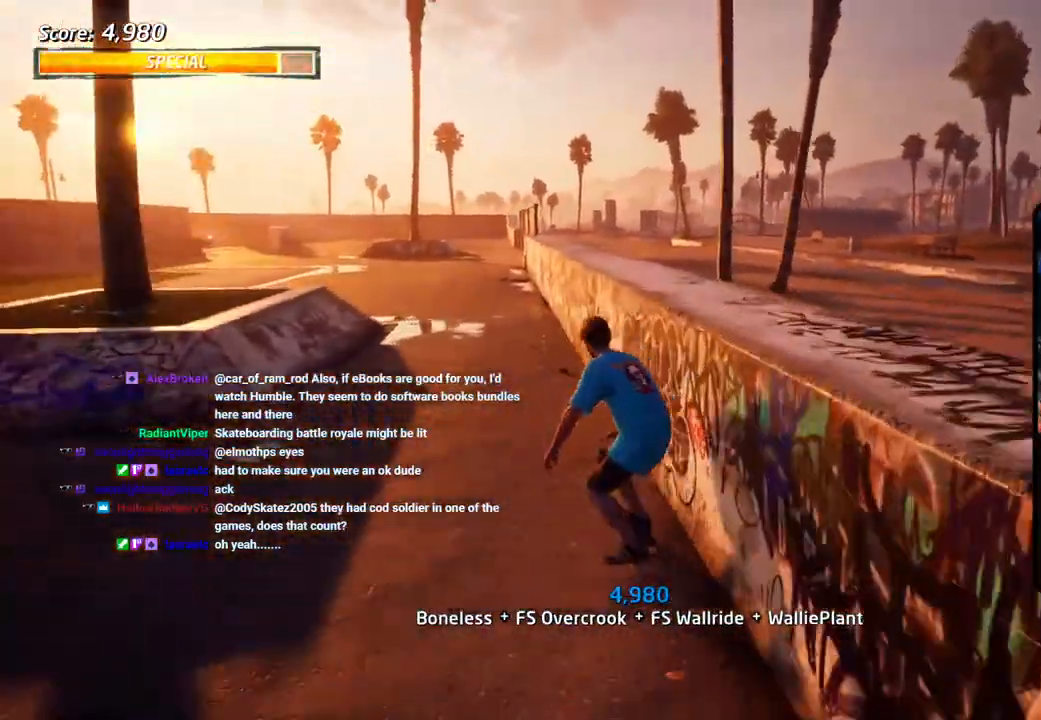
{"buttons": ["CROSS", "SQUARE", "DPAD_DOWN", "DPAD_LEFT"], "left_stick": "center", "right_stick": "center", "events": [[33, "TRIANGLE", "down"], [50, "DPAD_DOWN", "down"], [167, "CROSS", "up"], [183, "DPAD_DOWN", "up"], [200, "DPAD_RIGHT", "up"], [283, "DPAD_DOWN", "down"], [350, "CROSS", "down"], [367, "DPAD_LEFT", "down"], [383, "TRIANGLE", "up"], [500, "SQUARE", "down"]]}
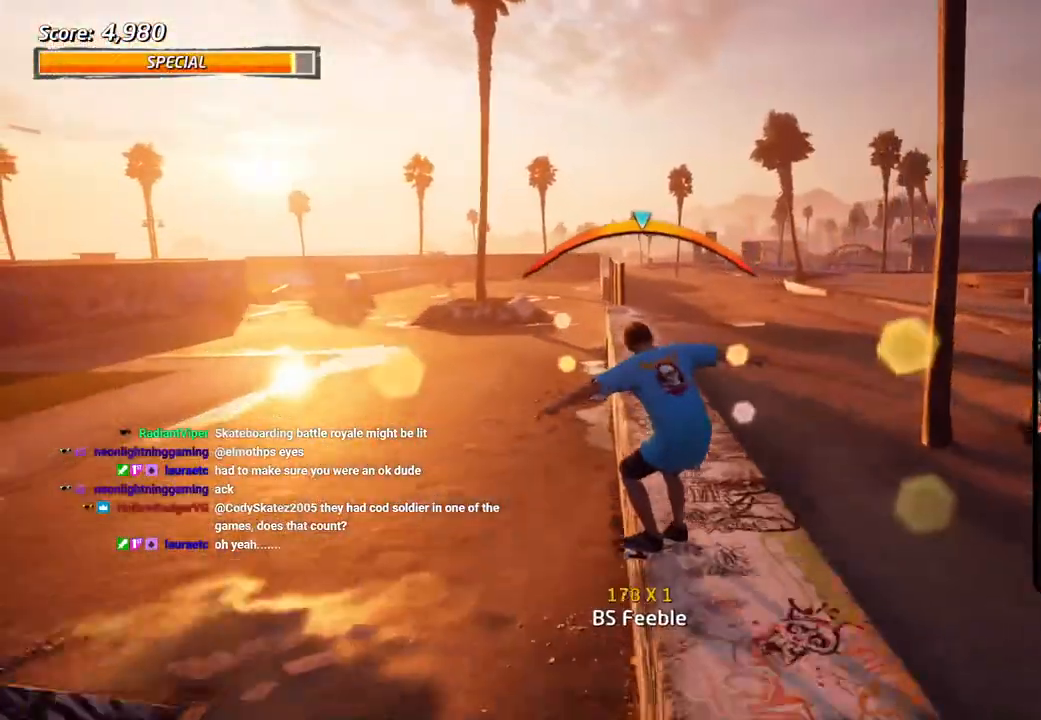
{"buttons": ["CROSS", "L1"], "left_stick": "center", "right_stick": "center", "events": [[17, "CROSS", "up"], [50, "L1", "down"], [100, "SQUARE", "up"], [150, "DPAD_DOWN", "up"], [183, "SQUARE", "down"], [200, "DPAD_LEFT", "up"], [283, "SQUARE", "up"], [300, "DPAD_LEFT", "down"], [433, "DPAD_LEFT", "up"], [483, "CROSS", "down"]]}
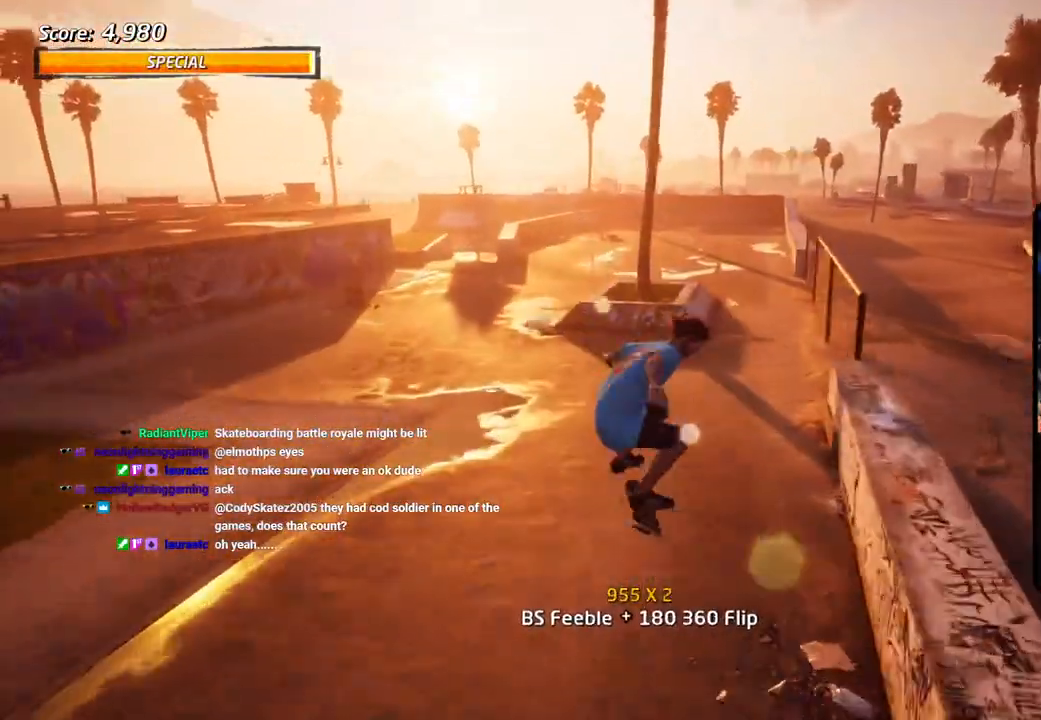
{"buttons": ["CROSS"], "left_stick": "center", "right_stick": "center", "events": [[33, "DPAD_DOWN", "down"], [100, "DPAD_DOWN", "up"], [167, "DPAD_UP", "down"], [233, "DPAD_LEFT", "down"], [267, "DPAD_UP", "up"], [283, "DPAD_DOWN", "down"], [283, "DPAD_LEFT", "up"], [317, "L1", "up"], [400, "DPAD_DOWN", "up"]]}